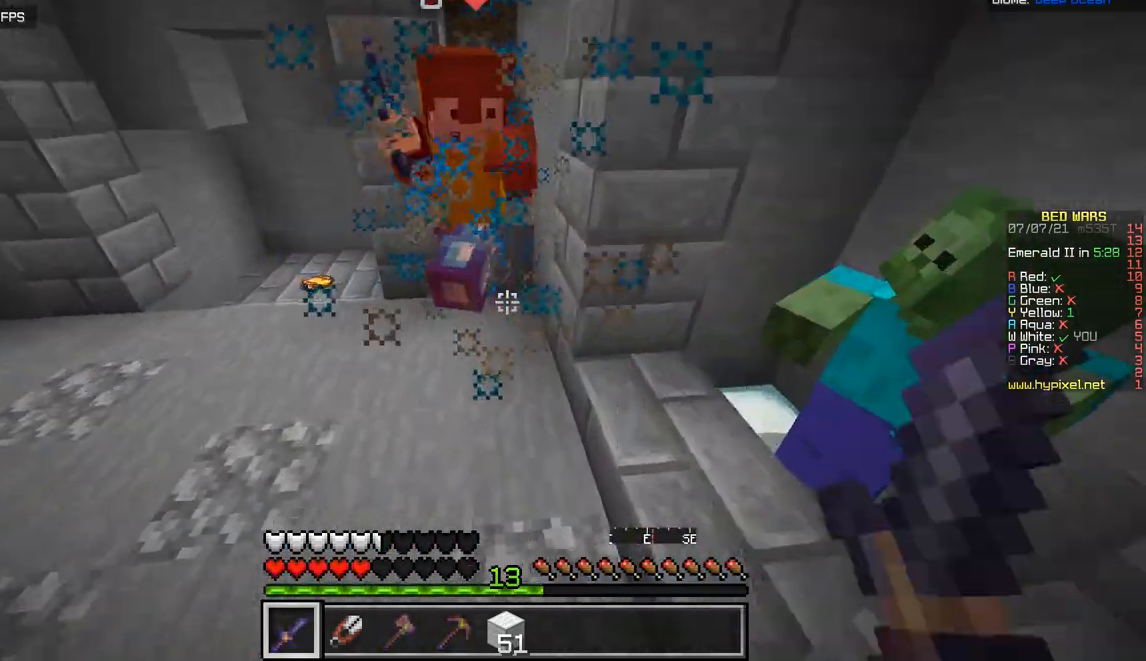
Gameplay with keyboard and mouse; each line is a JSON object with the keys and mouse buttons held at the frame after it. "events" lists presses ("down") and releases ("up") of "d", "q", "s", "z", "mouse_left" and "mouse_right" between this image and that frame as [ms after this image, input, new state], when the widget could be followed in between. "mouse_left", "mouse_right" = the "left", "right" buttons of the "mouse" list. No other keys are recorded. Fast repeated clicks can show as one long hold. Mouse movement is not recorded.
{"keys": ["z"], "mouse": ["left"], "events": []}
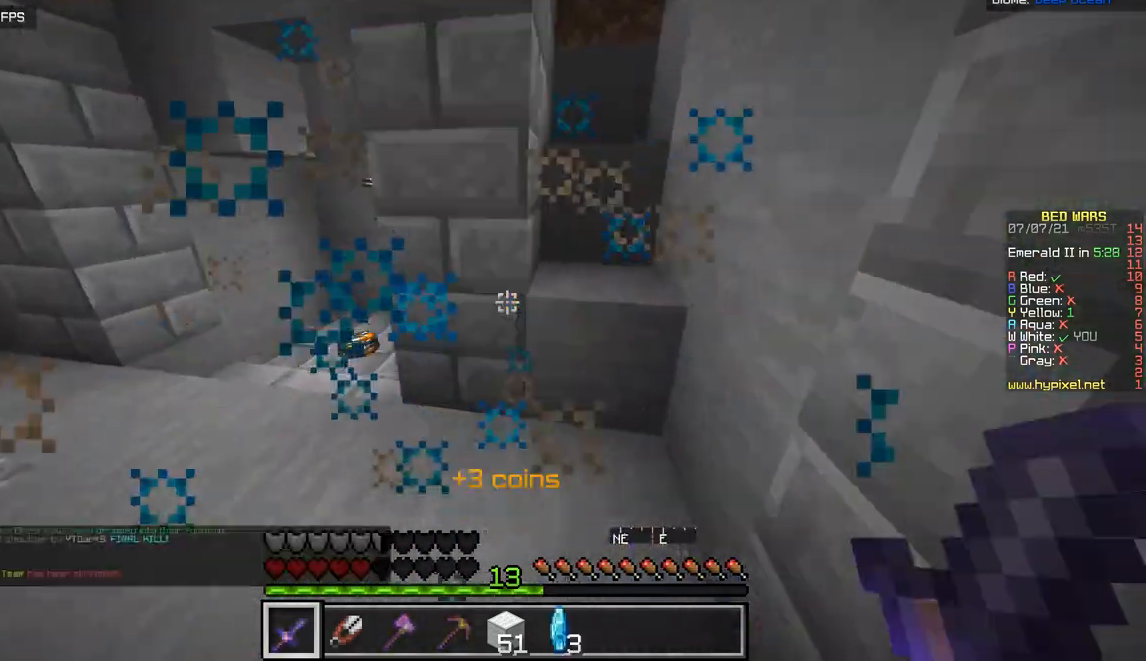
{"keys": ["z"], "mouse": [], "events": [[284, "mouse_left", "up"]]}
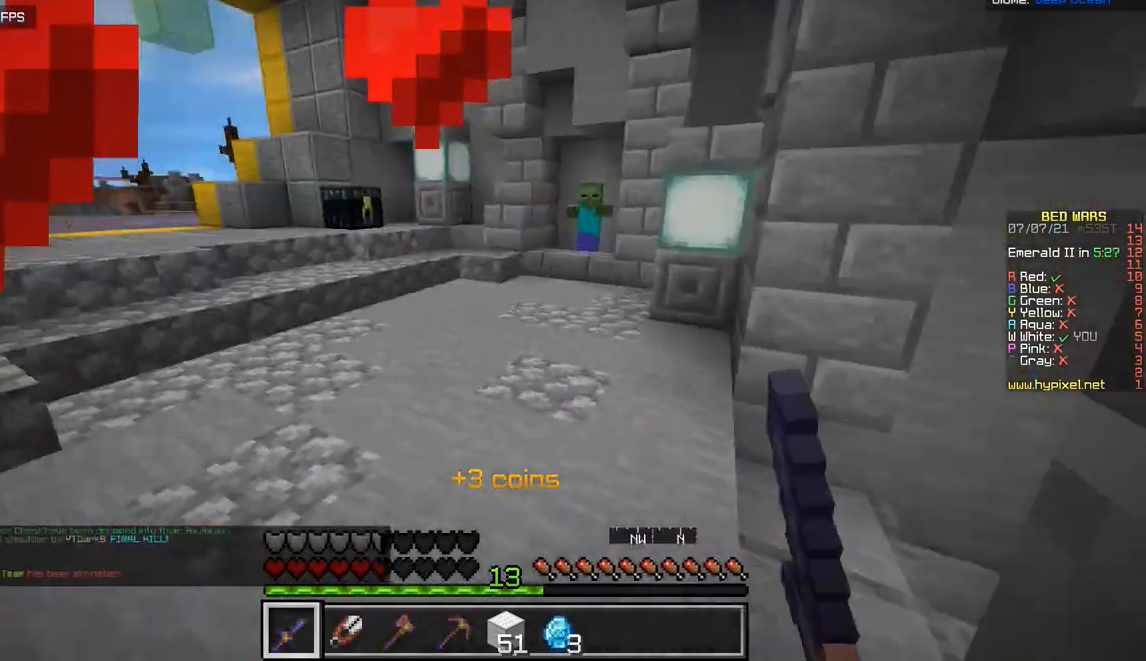
{"keys": ["z"], "mouse": [], "events": []}
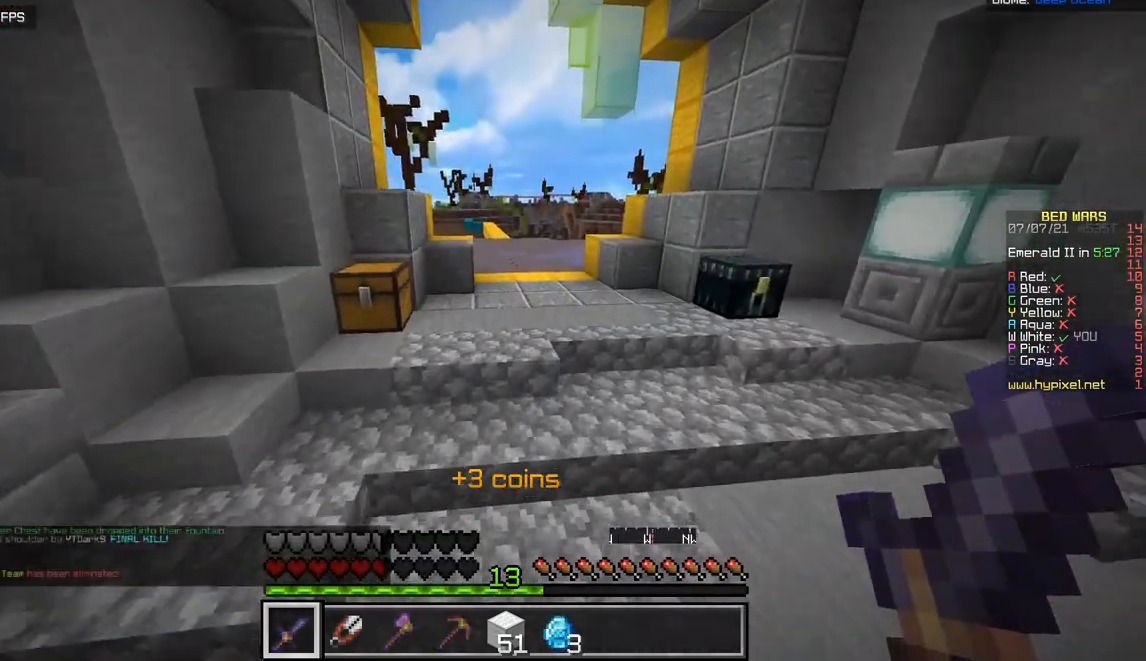
{"keys": ["z"], "mouse": [], "events": []}
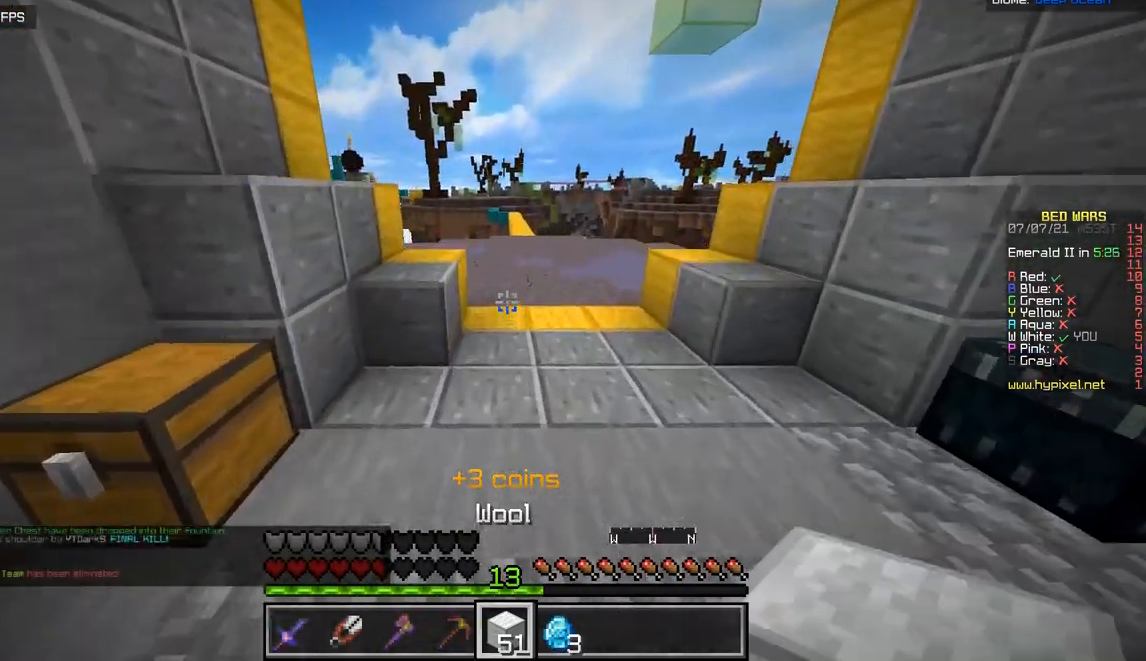
{"keys": ["z"], "mouse": ["right"], "events": [[267, "d", "down"], [467, "mouse_right", "down"], [500, "d", "up"]]}
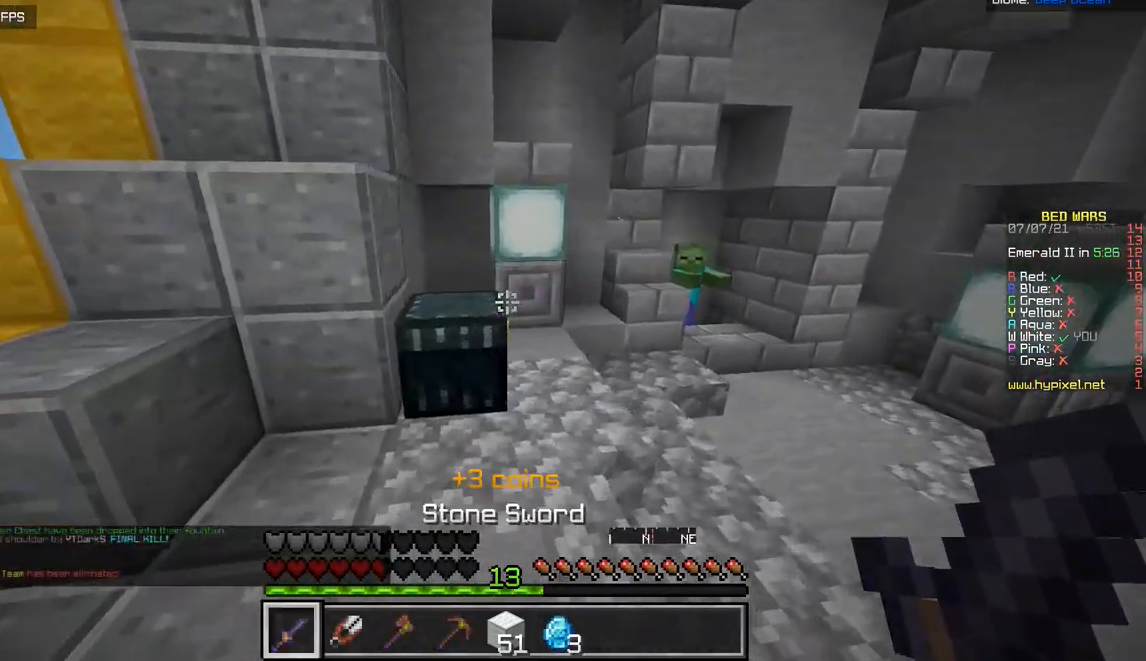
{"keys": [], "mouse": [], "events": [[117, "mouse_right", "up"], [117, "z", "up"], [284, "mouse_right", "down"], [401, "mouse_right", "up"]]}
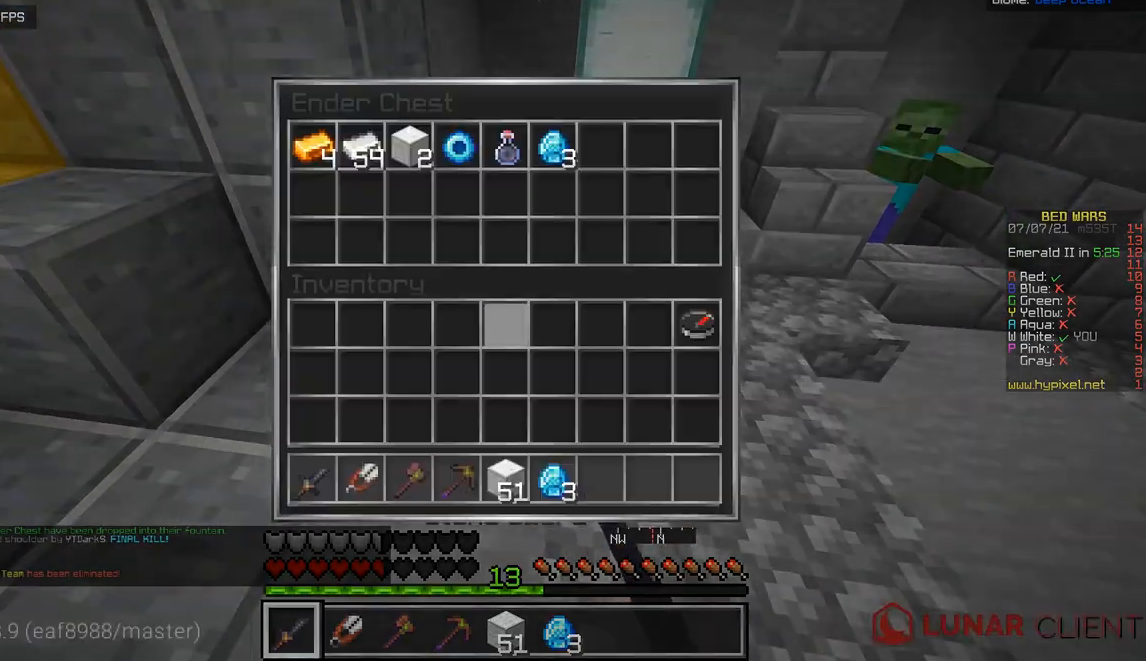
{"keys": [], "mouse": [], "events": []}
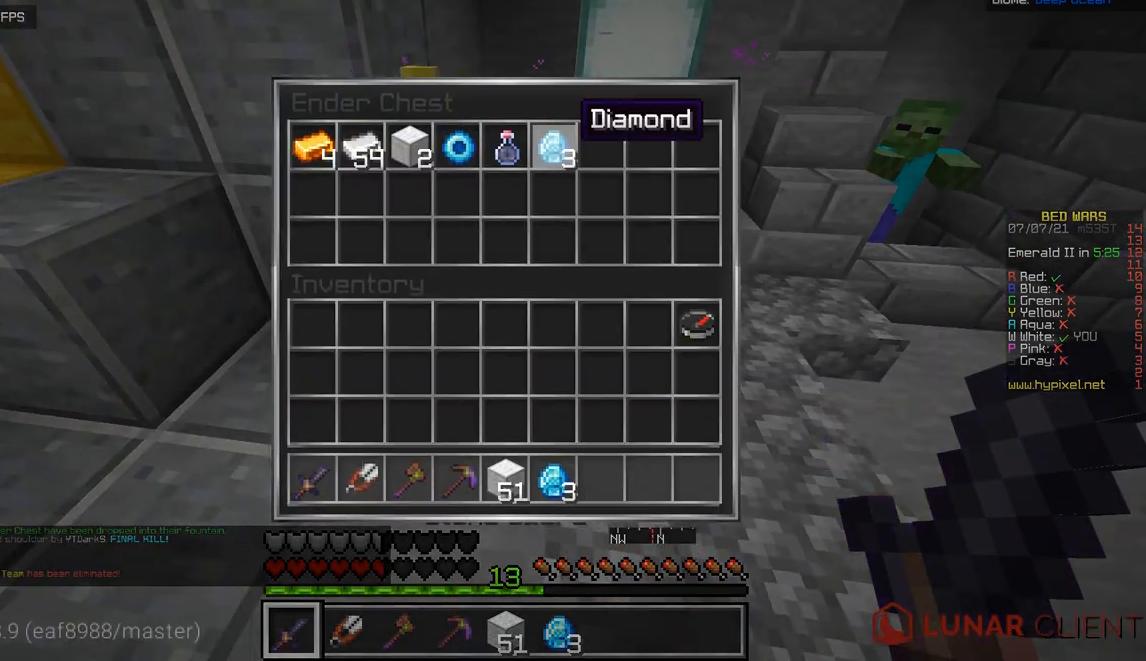
{"keys": [], "mouse": [], "events": []}
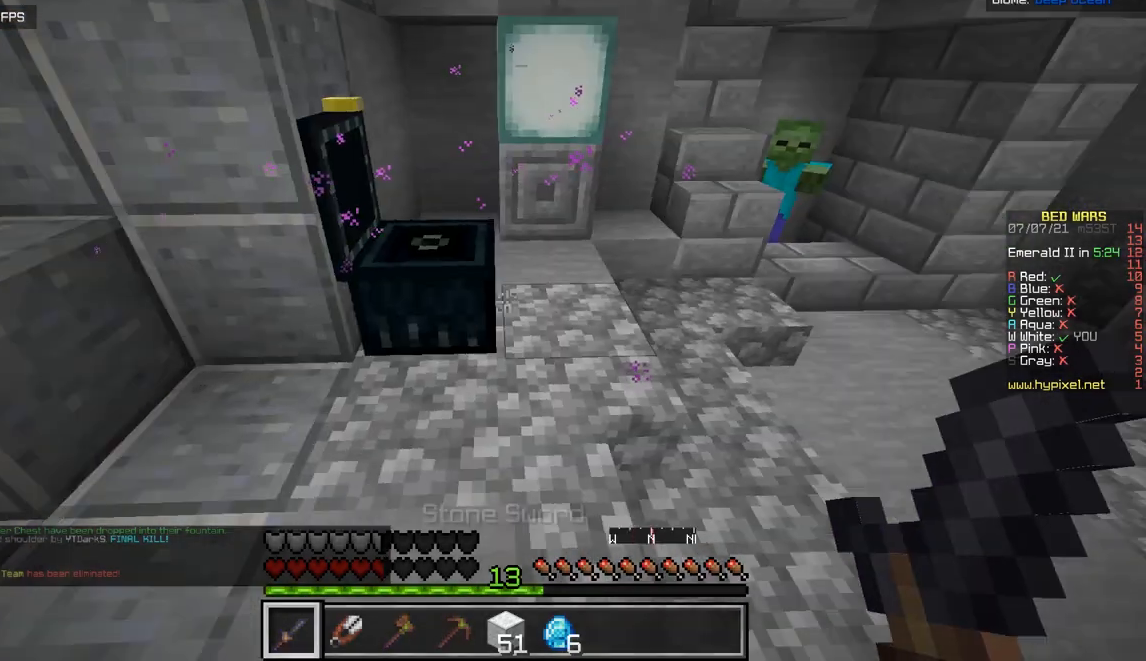
{"keys": ["z"], "mouse": [], "events": [[66, "z", "down"]]}
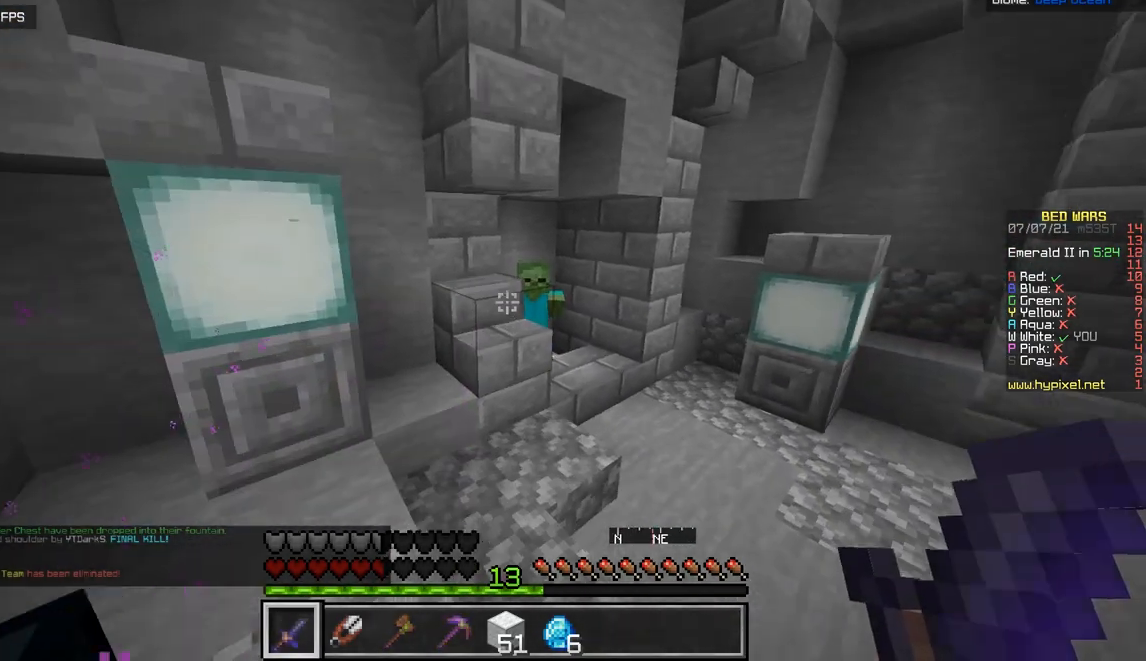
{"keys": ["z"], "mouse": [], "events": [[17, "d", "down"], [234, "d", "up"]]}
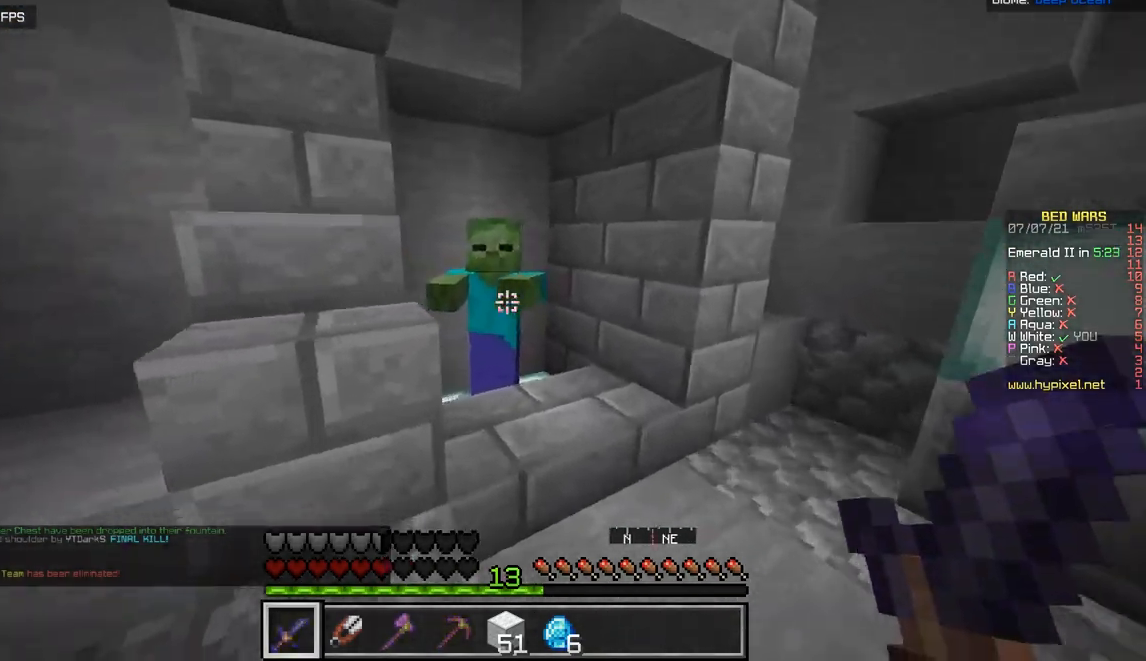
{"keys": [], "mouse": [], "events": [[83, "mouse_right", "down"], [83, "z", "up"], [267, "mouse_right", "up"]]}
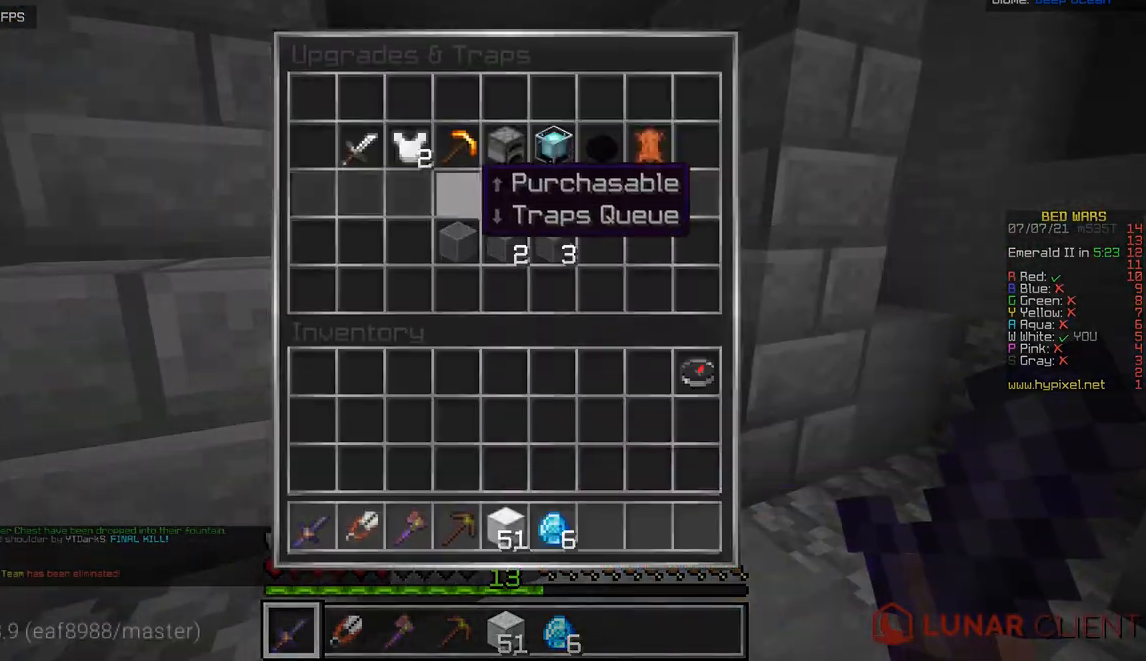
{"keys": [], "mouse": [], "events": []}
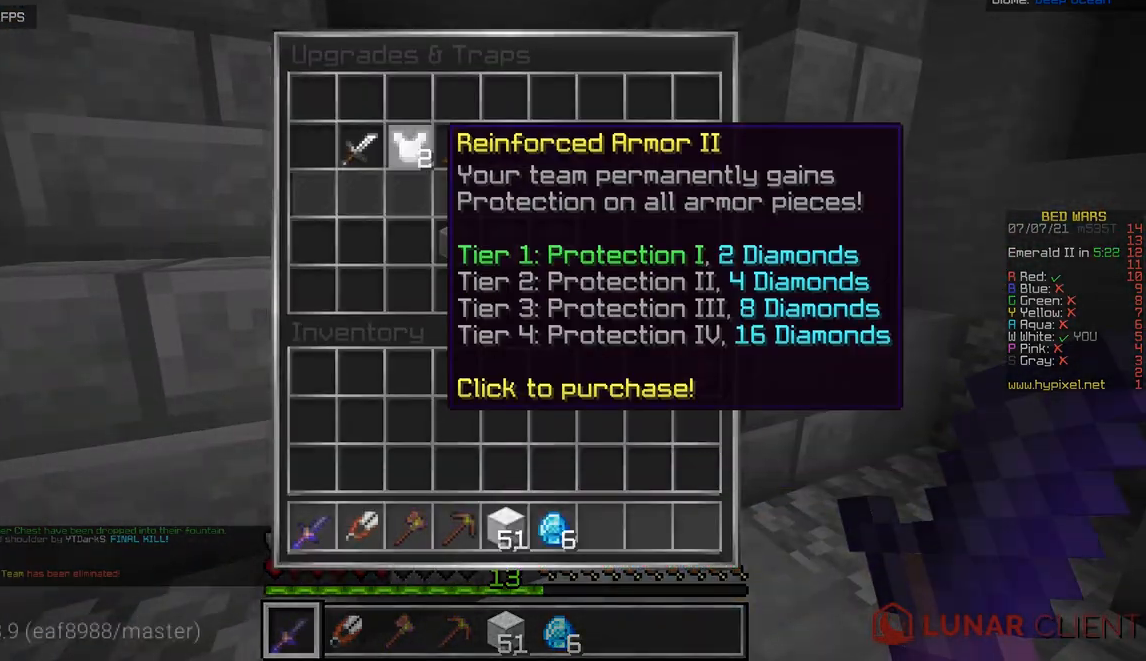
{"keys": [], "mouse": [], "events": []}
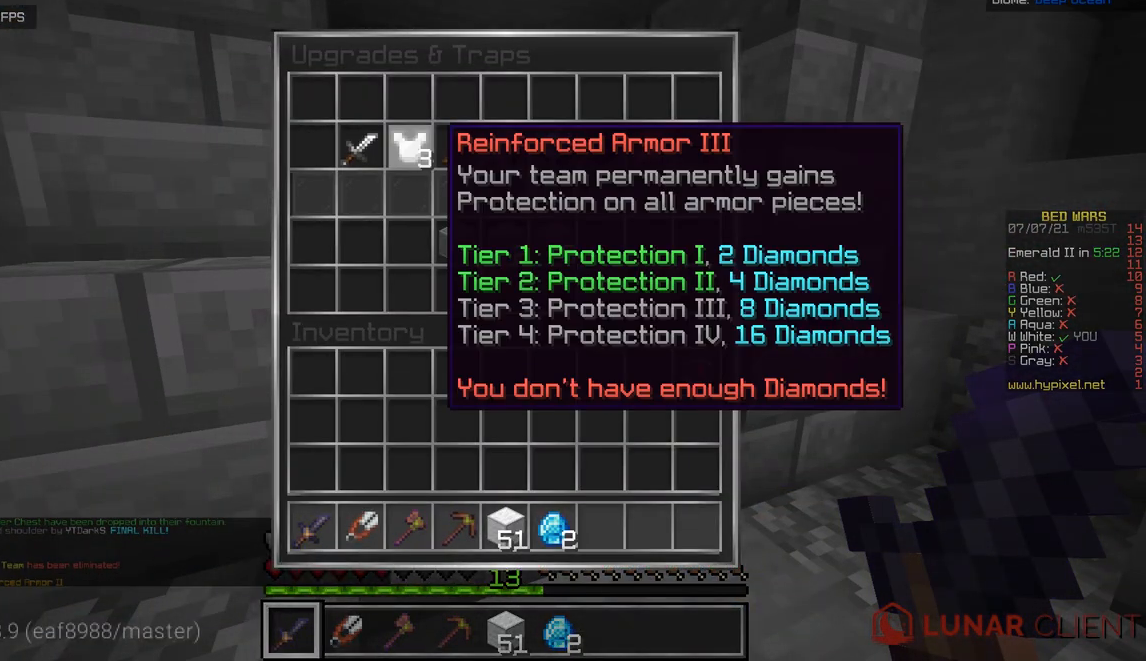
{"keys": [], "mouse": [], "events": []}
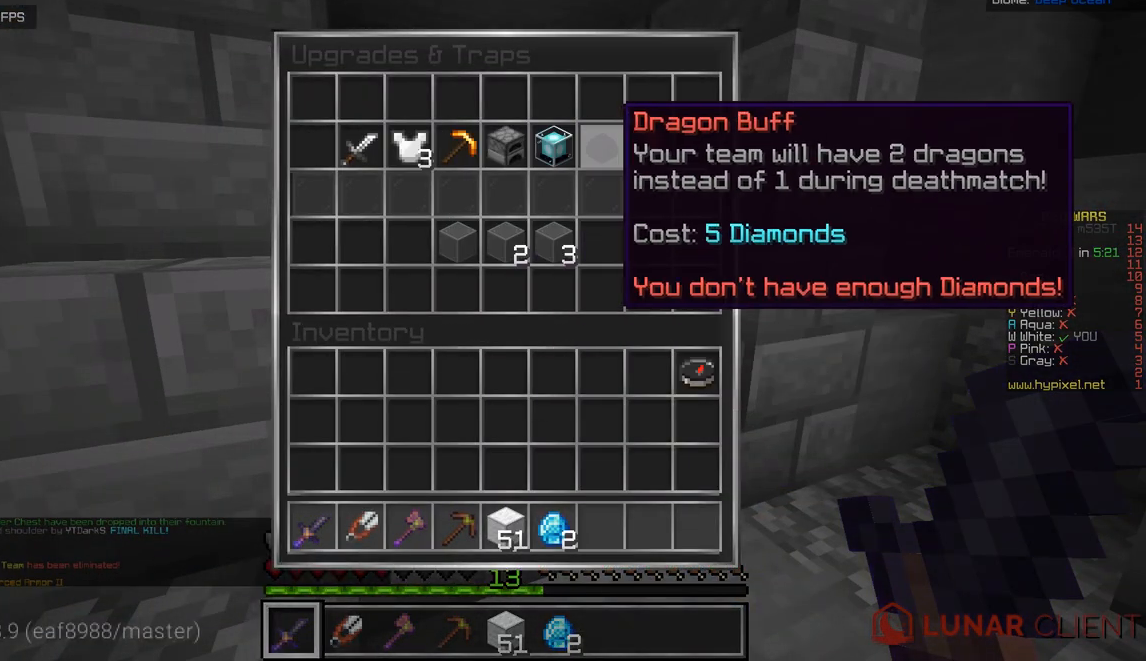
{"keys": [], "mouse": [], "events": []}
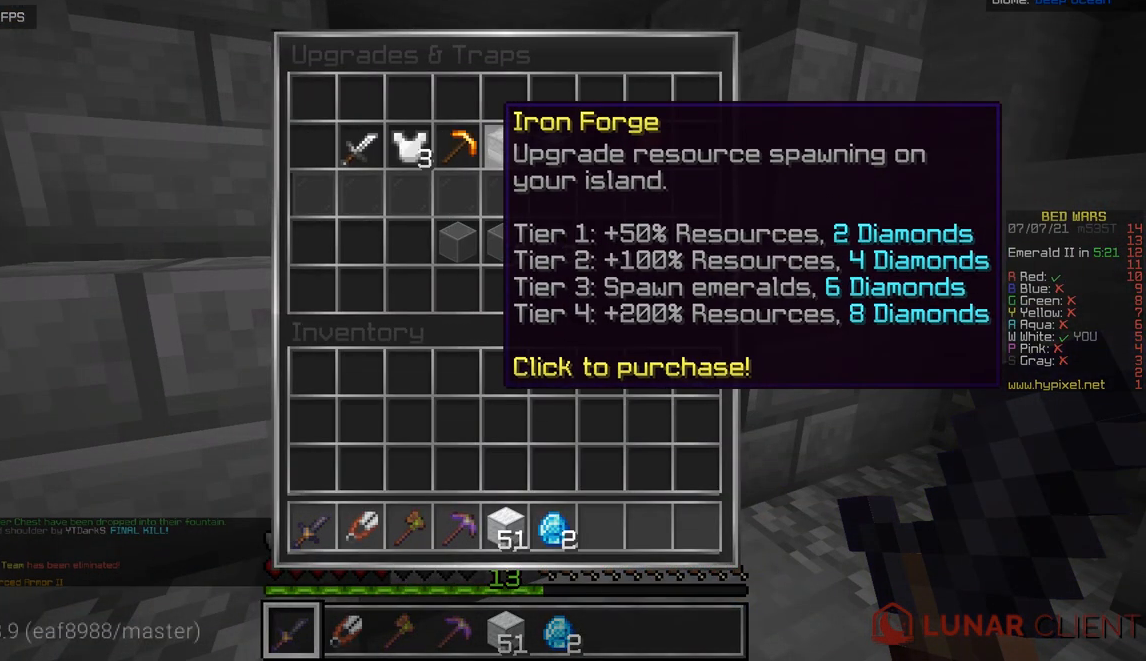
{"keys": [], "mouse": [], "events": []}
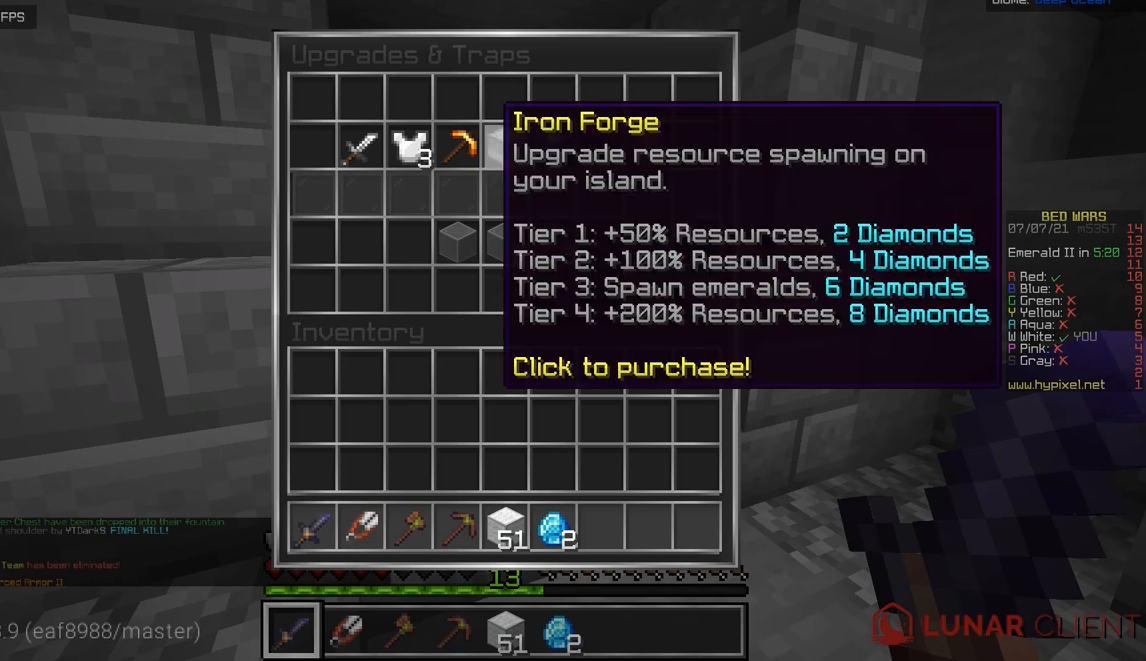
{"keys": [], "mouse": ["right"], "events": [[400, "mouse_right", "down"]]}
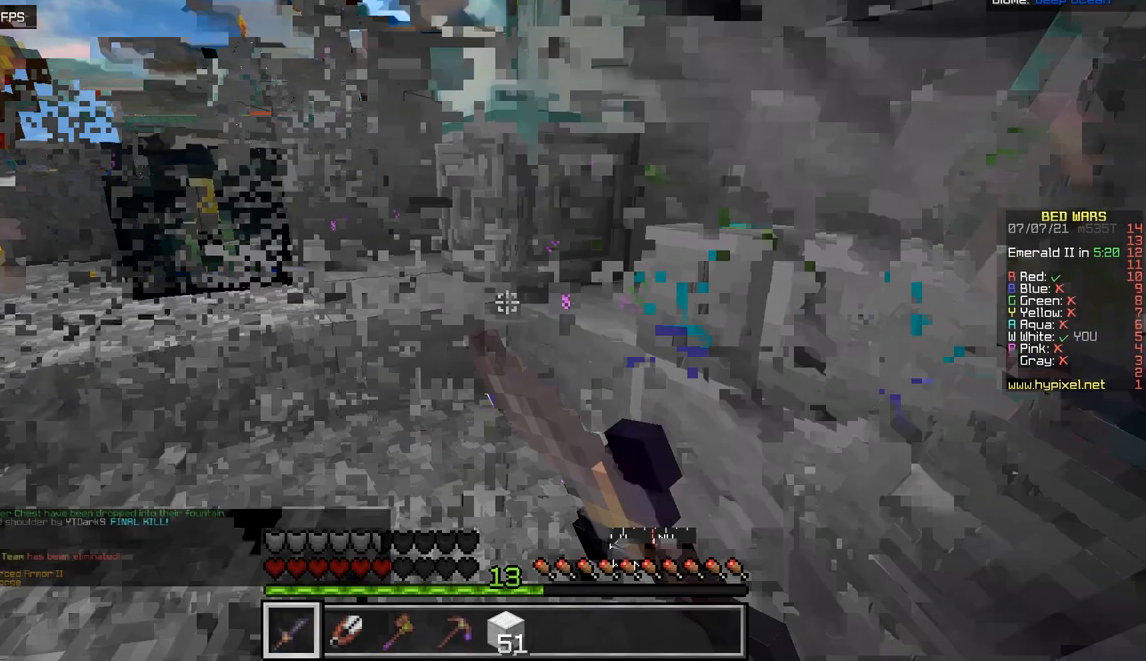
{"keys": [], "mouse": ["right"], "events": []}
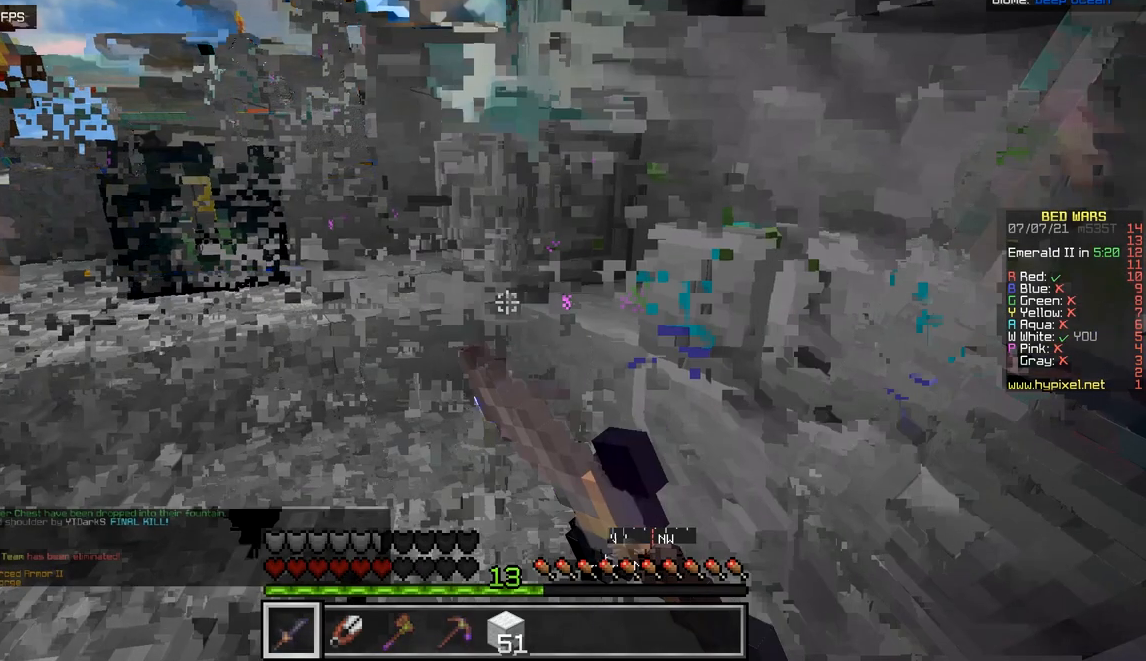
{"keys": [], "mouse": [], "events": [[67, "mouse_right", "up"]]}
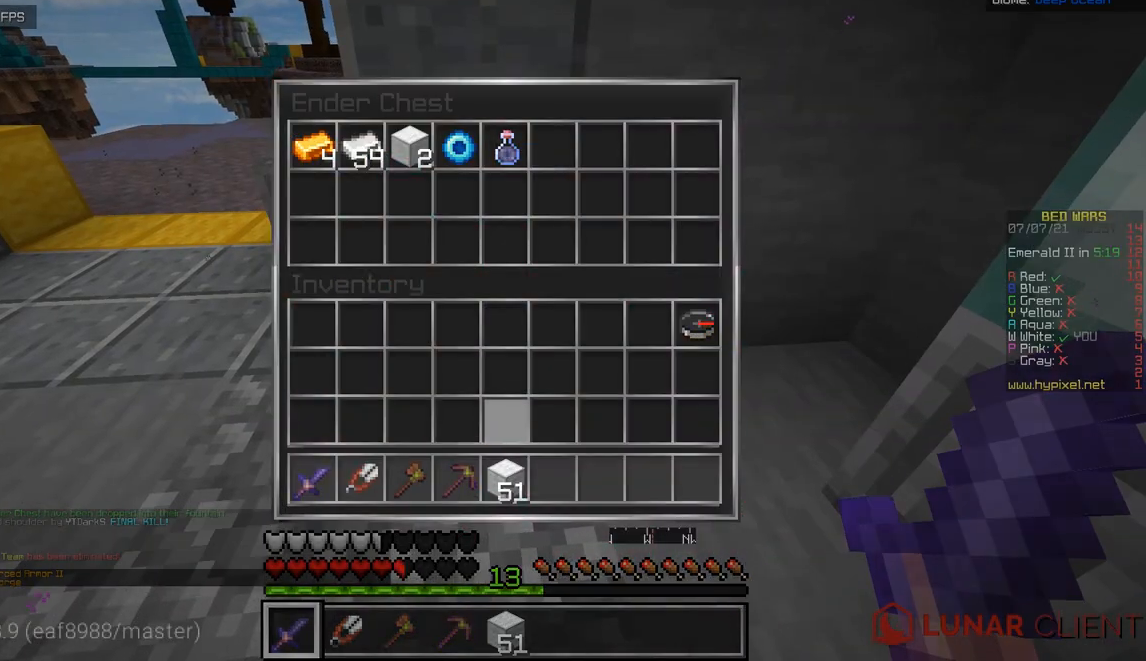
{"keys": [], "mouse": [], "events": []}
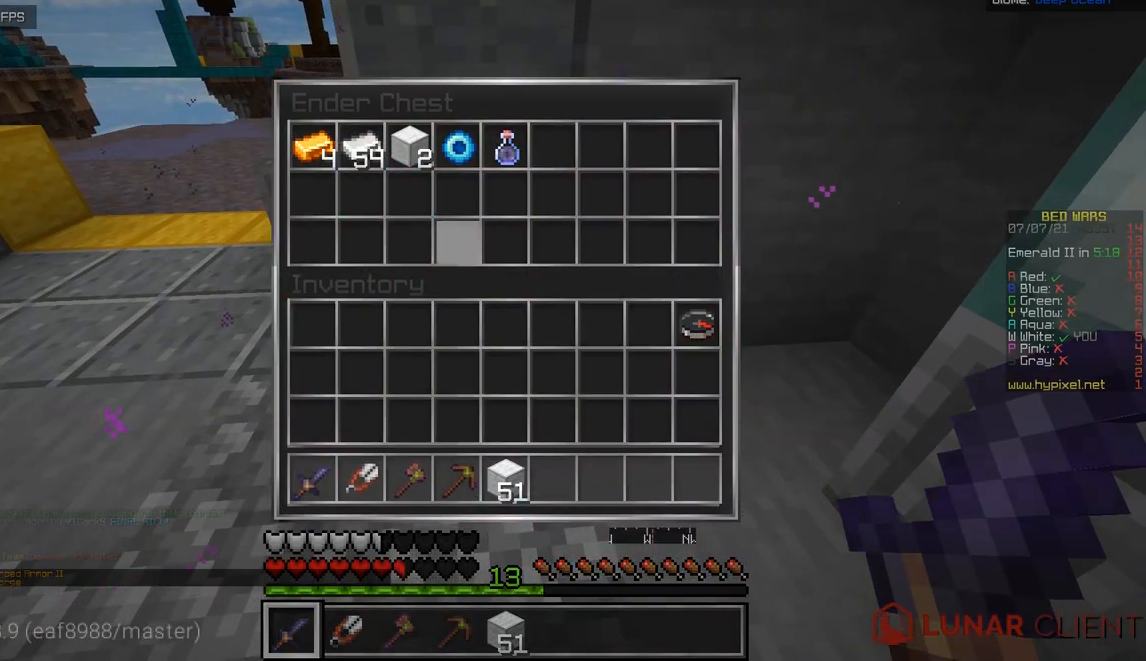
{"keys": [], "mouse": [], "events": []}
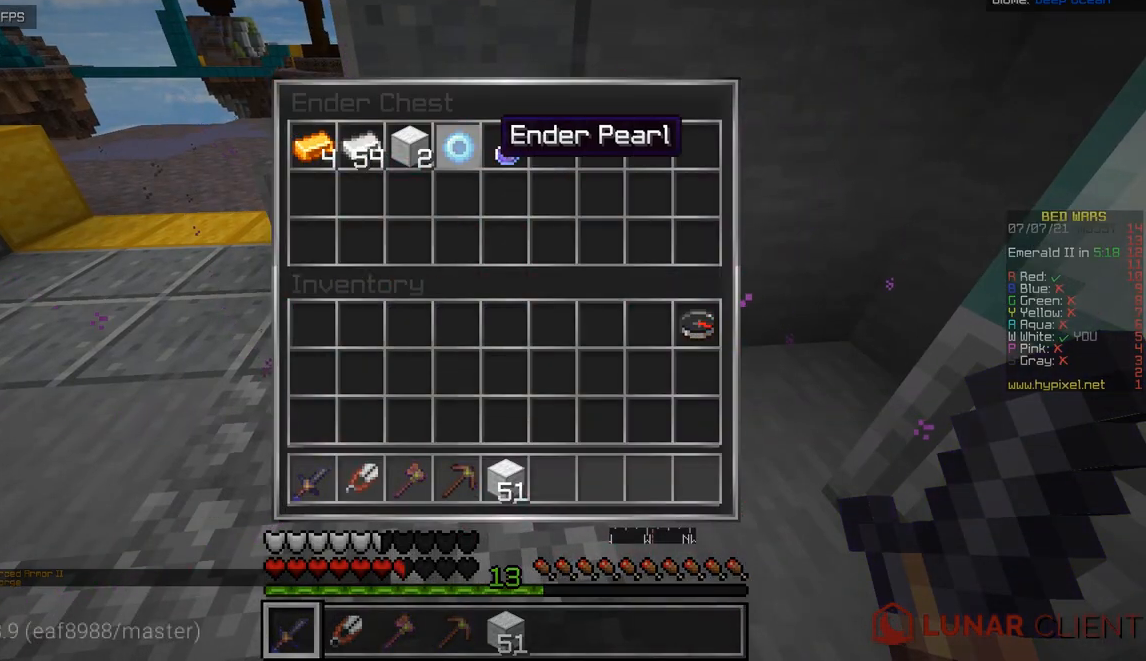
{"keys": [], "mouse": [], "events": []}
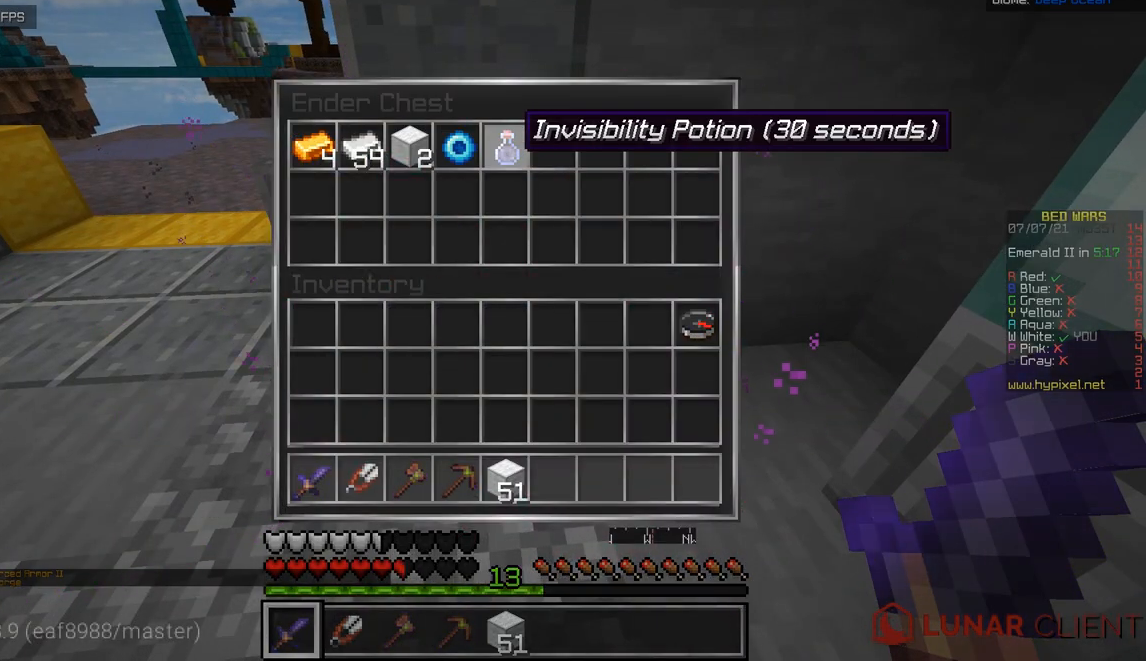
{"keys": [], "mouse": [], "events": []}
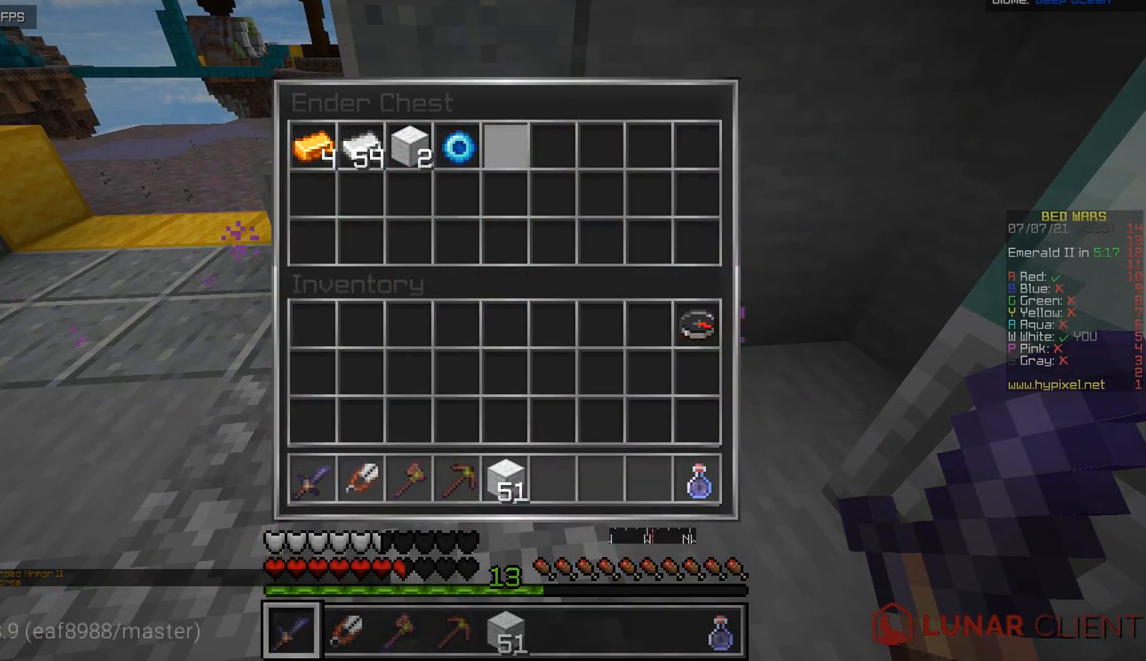
{"keys": [], "mouse": [], "events": []}
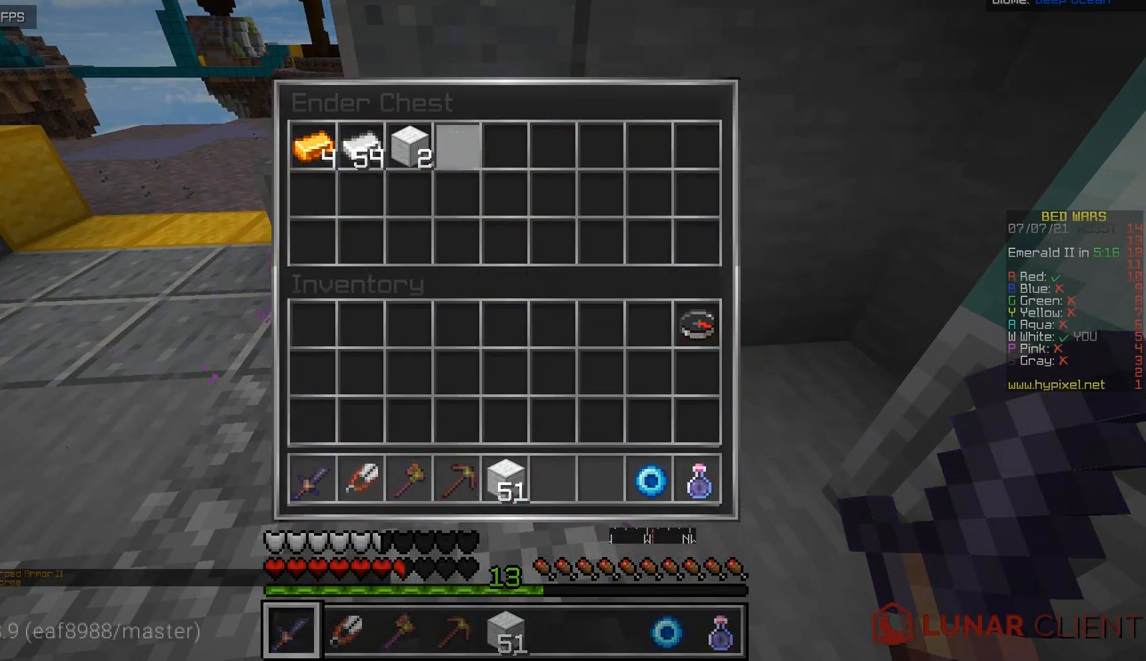
{"keys": [], "mouse": [], "events": []}
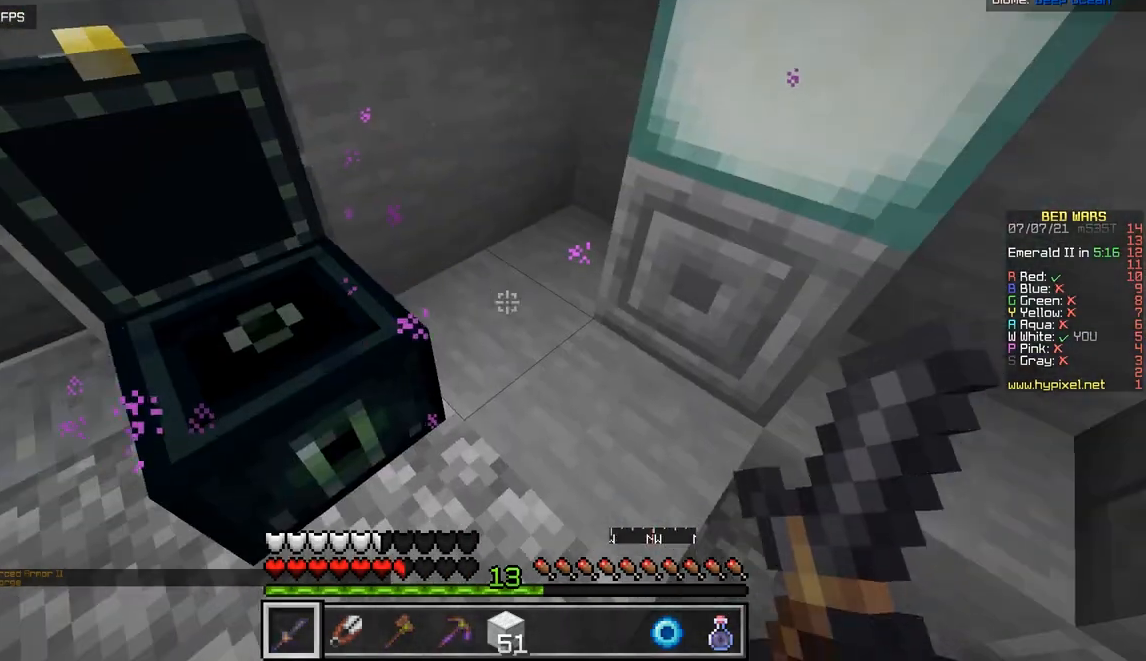
{"keys": [], "mouse": ["right"], "events": [[34, "mouse_right", "down"], [167, "mouse_right", "up"], [367, "mouse_right", "down"]]}
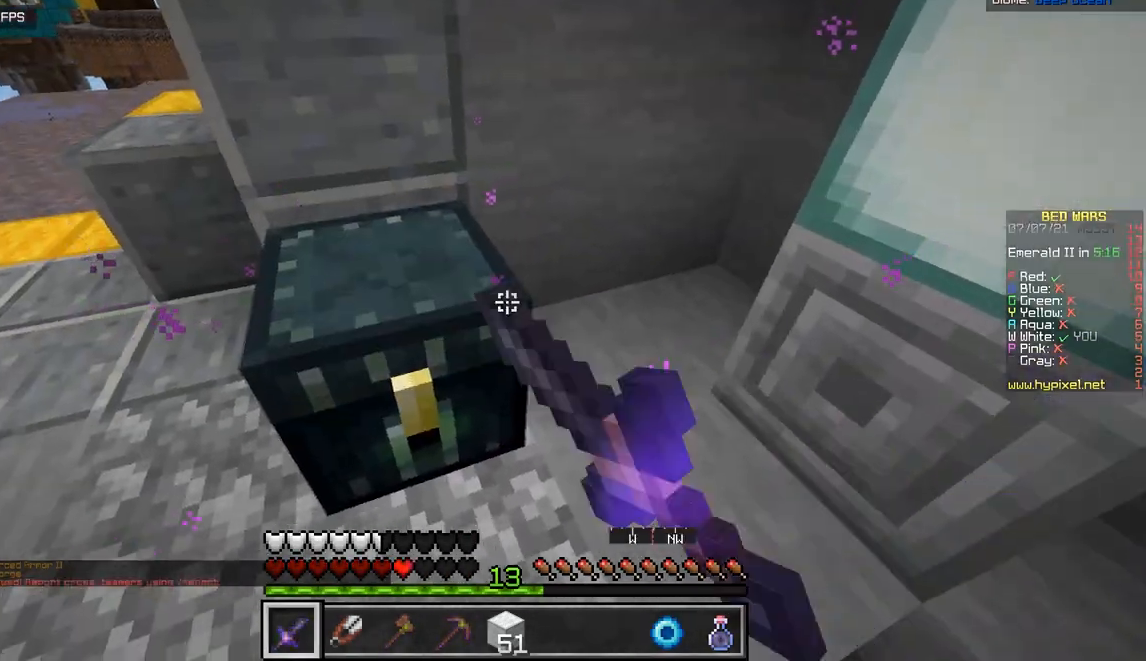
{"keys": [], "mouse": [], "events": [[50, "mouse_right", "up"]]}
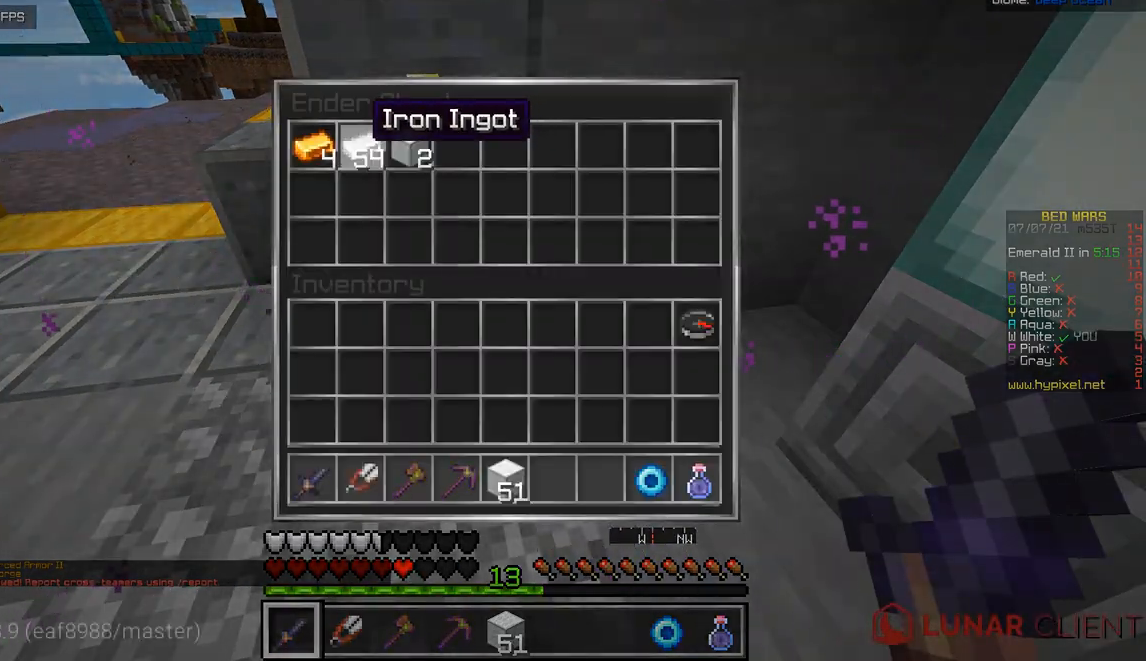
{"keys": ["z"], "mouse": [], "events": [[434, "z", "down"]]}
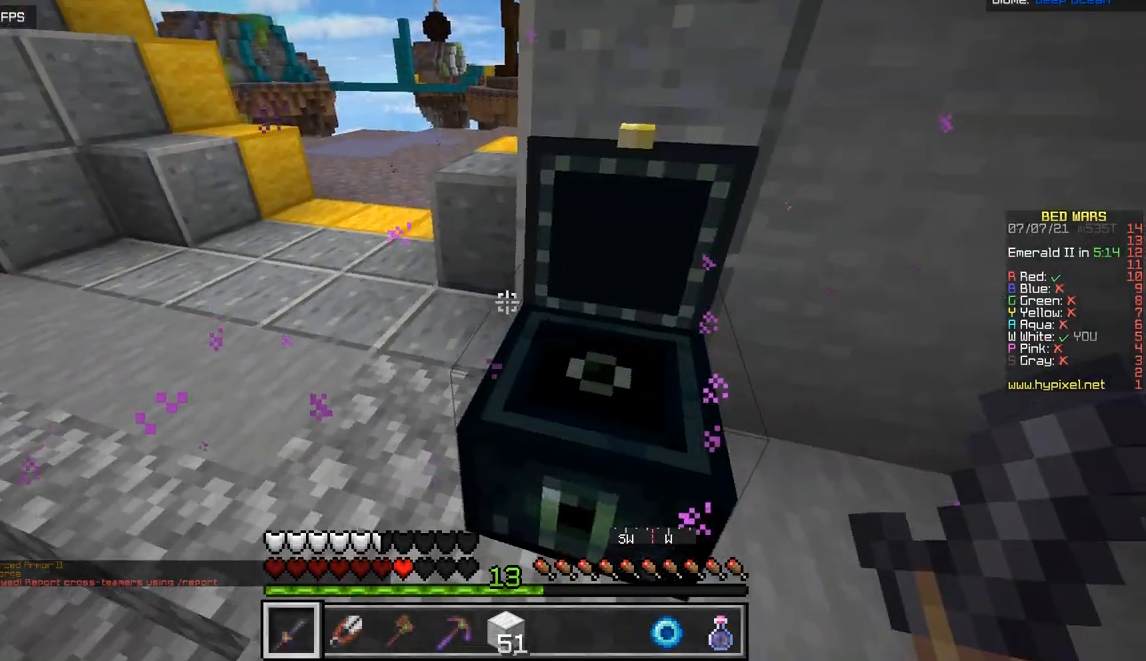
{"keys": ["z"], "mouse": [], "events": [[233, "q", "down"], [417, "q", "up"]]}